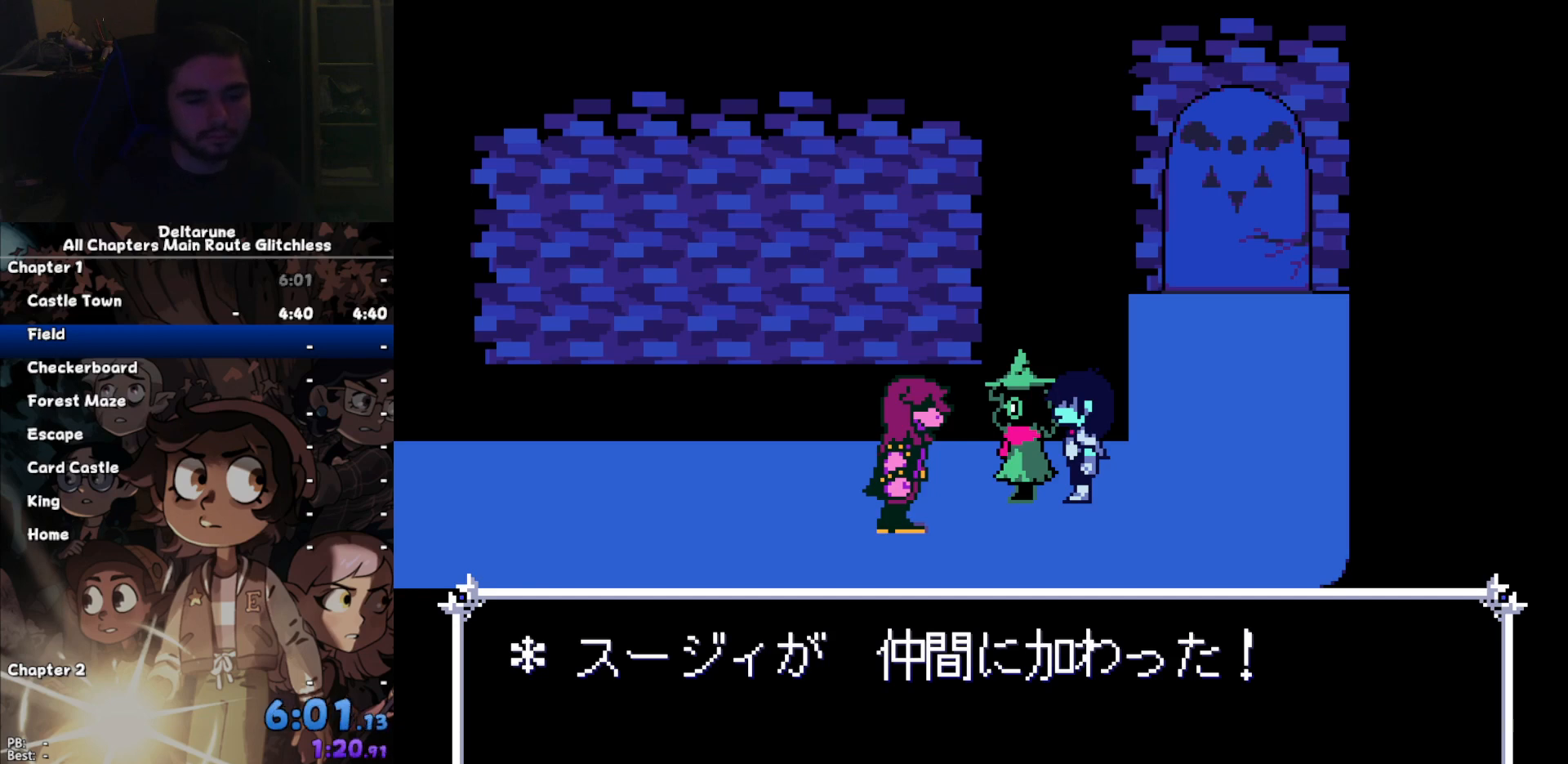
Gameplay with keyboard; each line is a JSON object with the keys held at the frame after it. "events" lists presses ("down") and releases ("up") of "c", "down", "left", "return", "right", "up", "x" and "z" between this image and that frame as [ms after this image, input, new state], when the widget could be followed in between. No other keys are recorded. Mouse input is not recorded. Not read: ctrl shift.
{"keys": ["return", "z"], "events": [[167, "z", "down"], [233, "return", "down"], [233, "z", "up"], [267, "return", "up"], [333, "z", "down"], [367, "return", "down"], [367, "z", "up"], [400, "return", "up"], [500, "return", "down"], [500, "z", "down"]]}
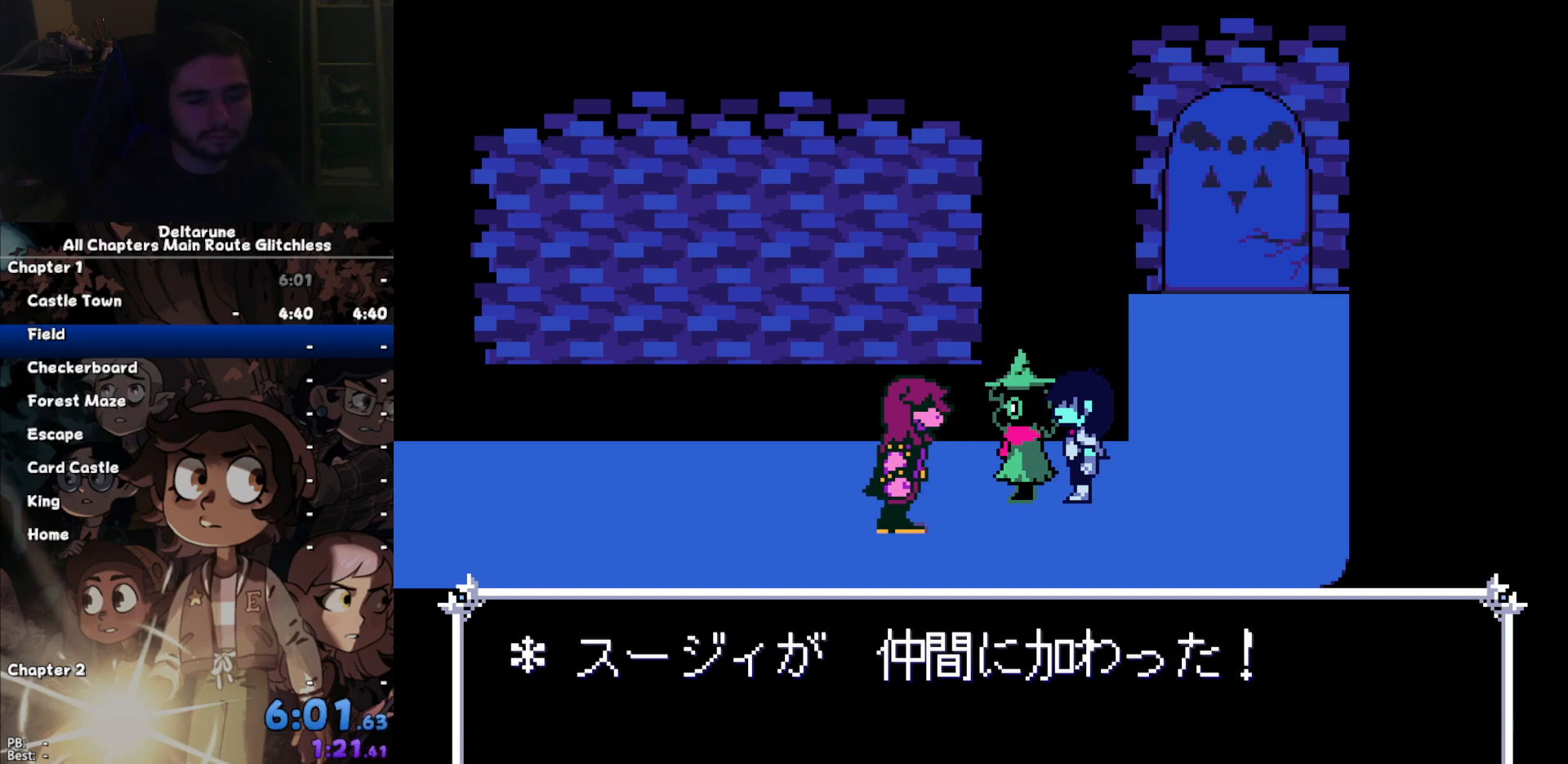
{"keys": [], "events": [[67, "z", "up"], [100, "return", "up"], [200, "return", "down"], [200, "z", "down"], [233, "return", "up"], [233, "z", "up"], [333, "z", "down"], [367, "return", "down"], [367, "z", "up"], [433, "return", "up"]]}
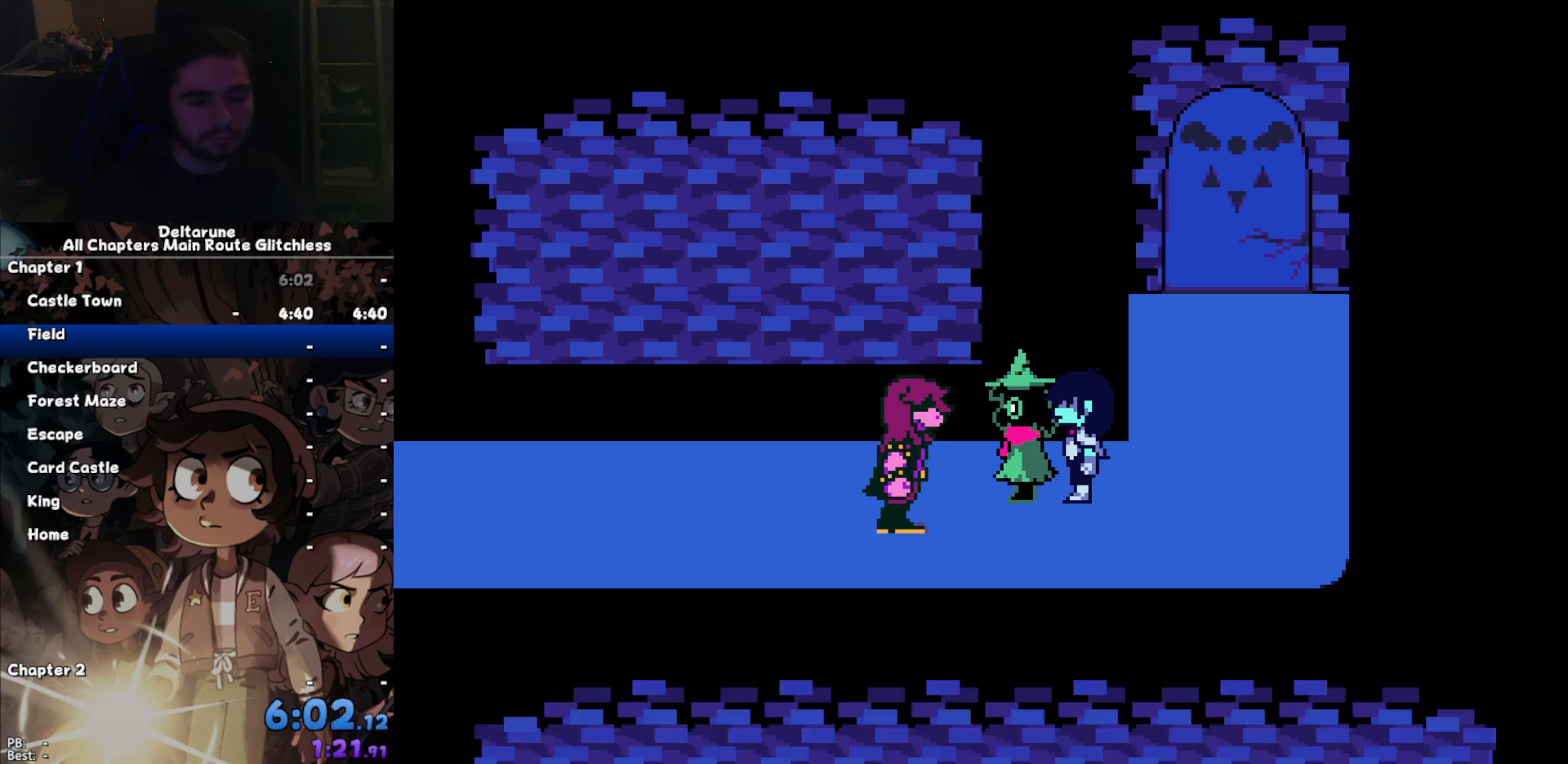
{"keys": [], "events": []}
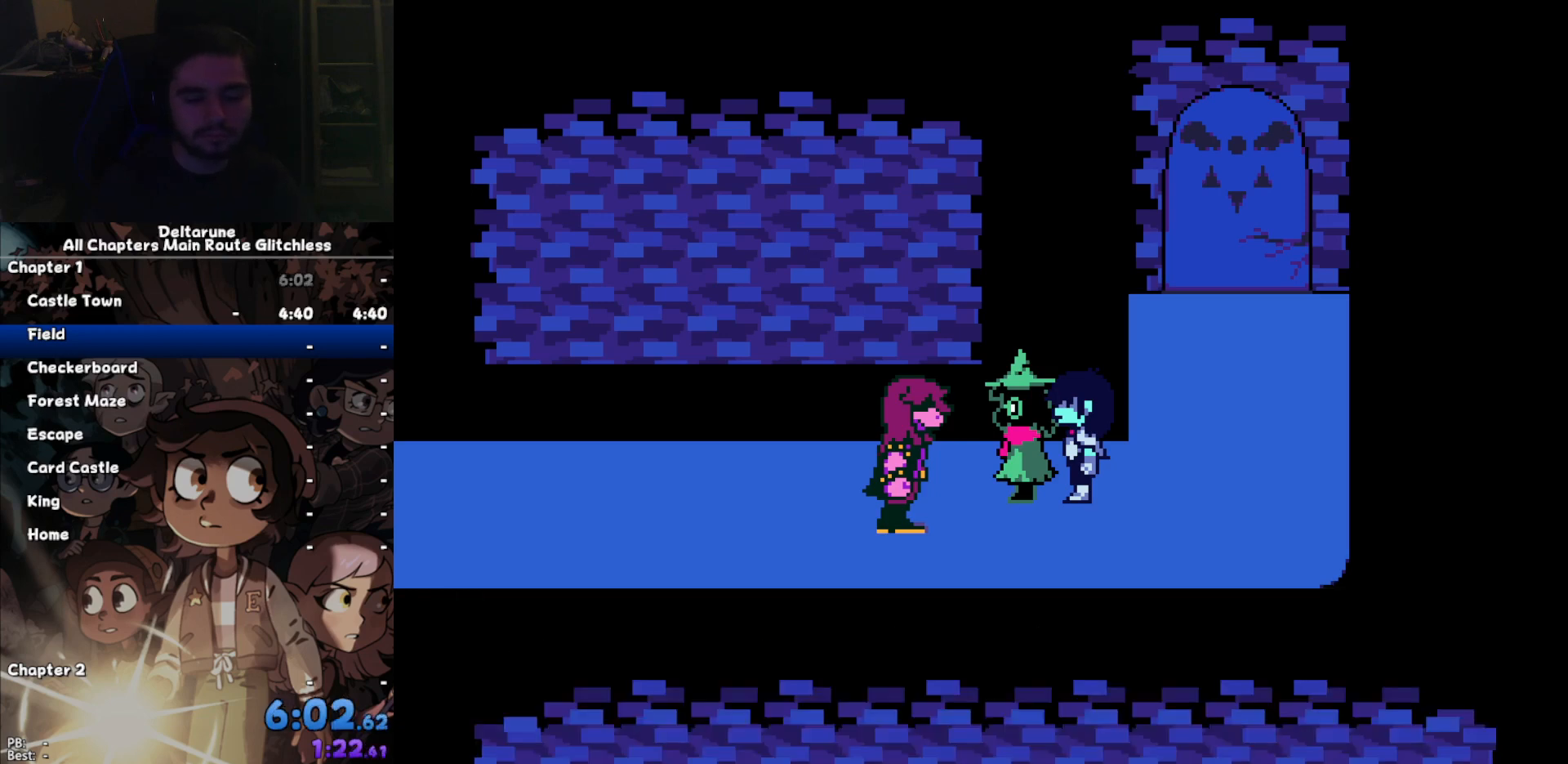
{"keys": [], "events": [[100, "return", "down"], [133, "return", "up"], [167, "z", "down"], [233, "z", "up"], [267, "return", "down"], [333, "return", "up"], [333, "z", "down"], [367, "z", "up"], [400, "return", "down"], [467, "return", "up"], [467, "z", "down"], [500, "z", "up"]]}
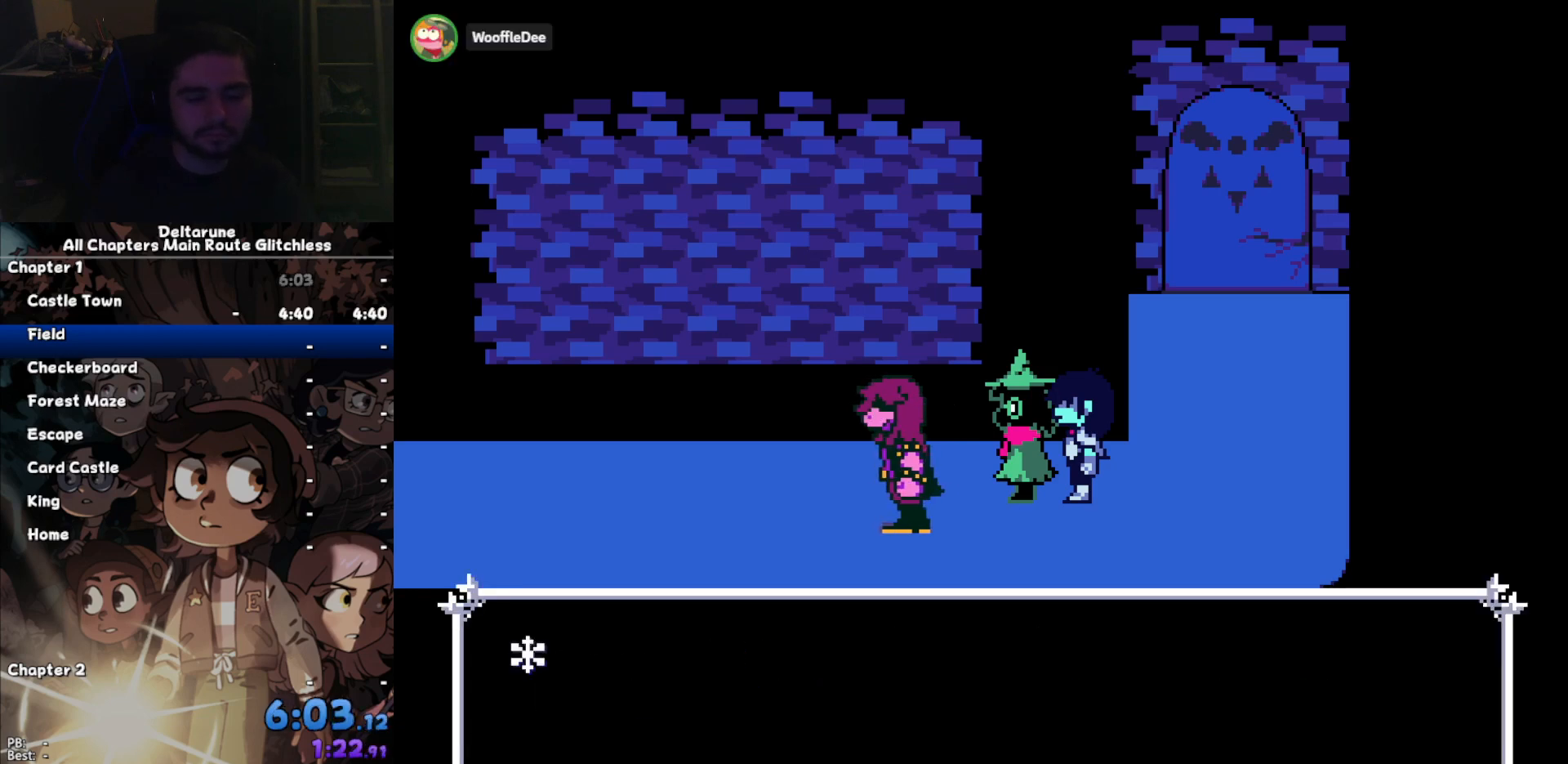
{"keys": [], "events": [[67, "return", "down"], [100, "return", "up"], [100, "z", "down"], [133, "z", "up"]]}
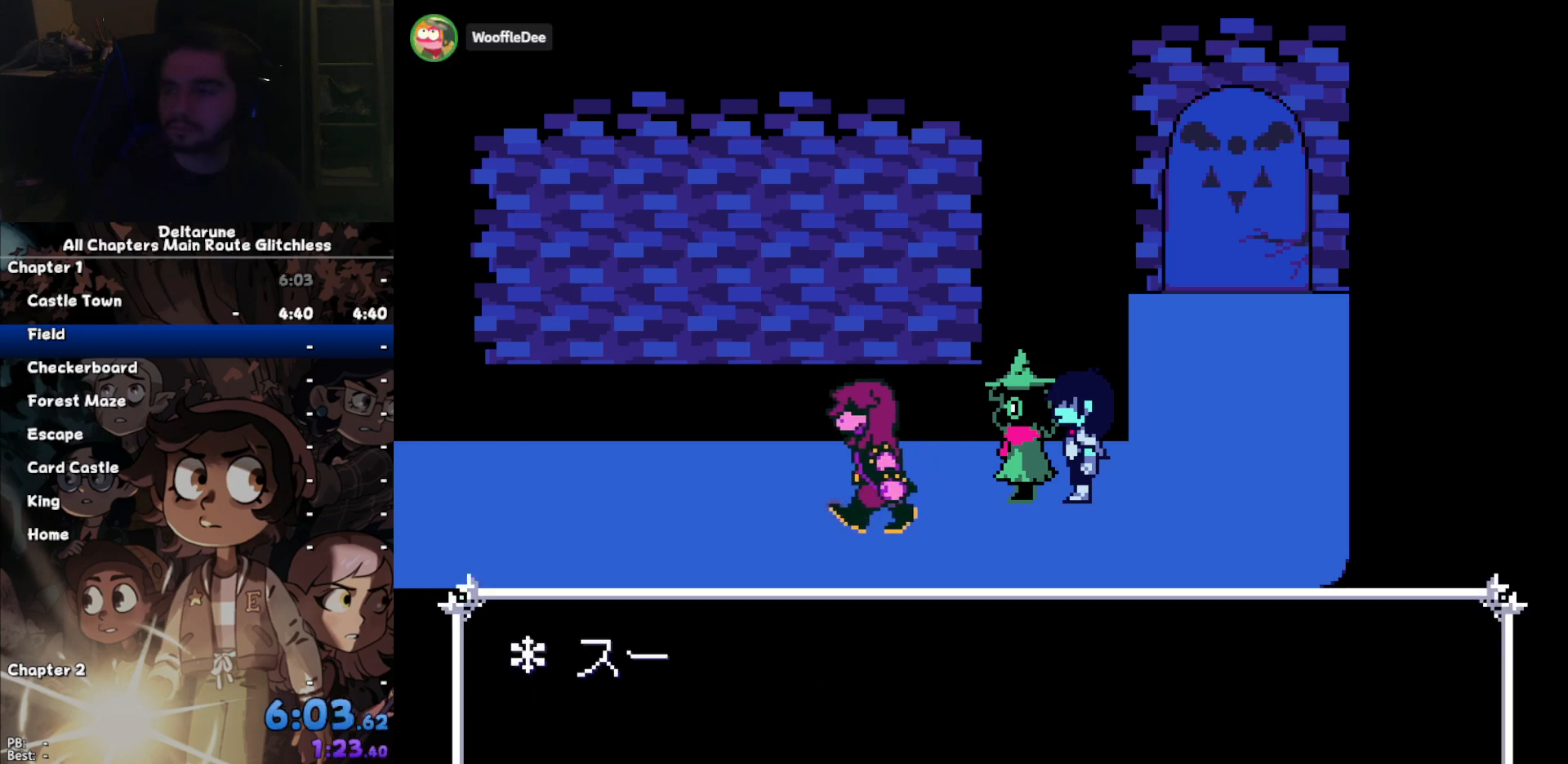
{"keys": [], "events": [[400, "return", "down"], [500, "return", "up"]]}
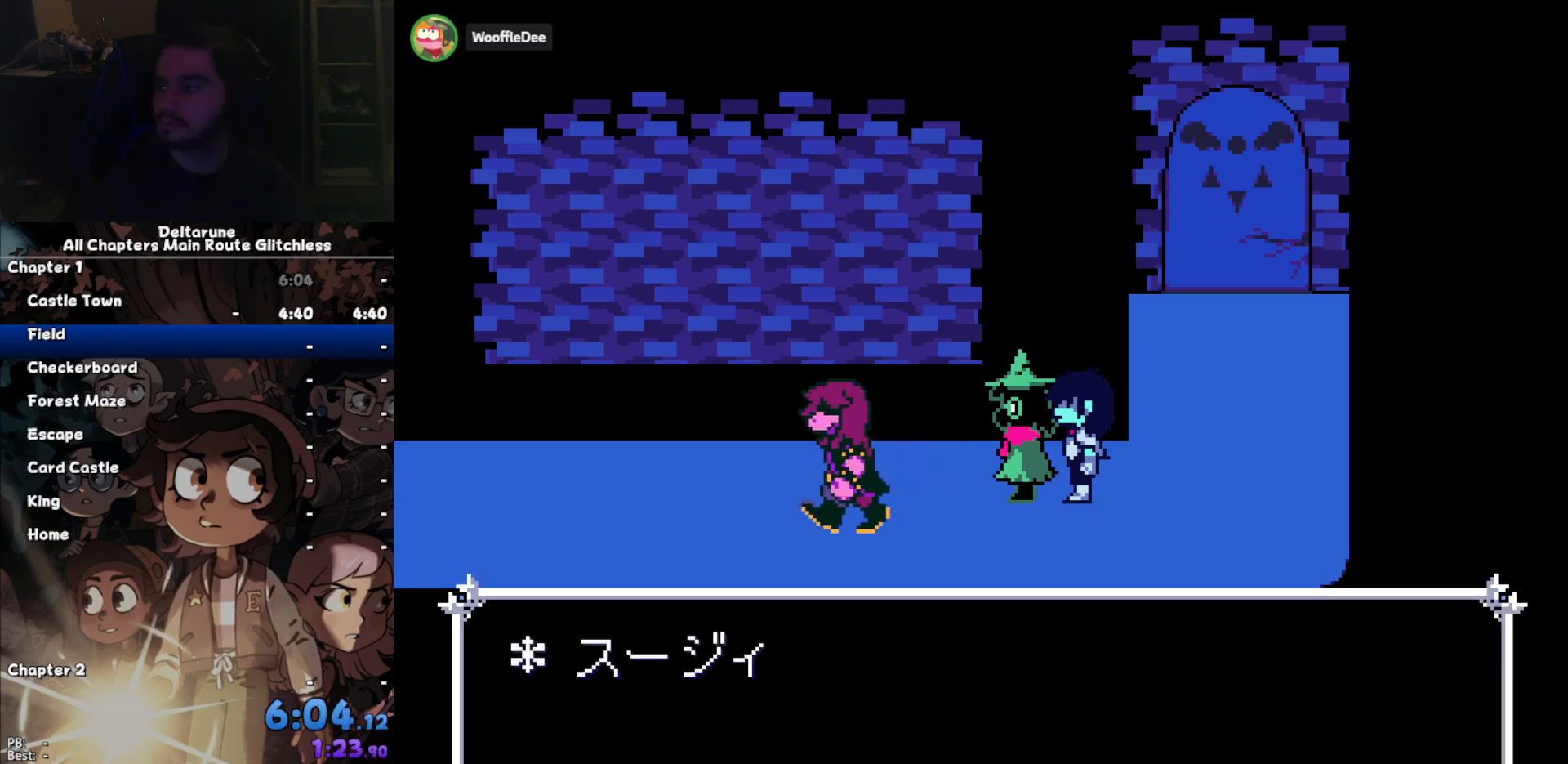
{"keys": ["return"], "events": [[33, "return", "down"], [100, "return", "up"], [167, "return", "down"], [233, "return", "up"], [333, "return", "down"], [400, "return", "up"], [467, "return", "down"]]}
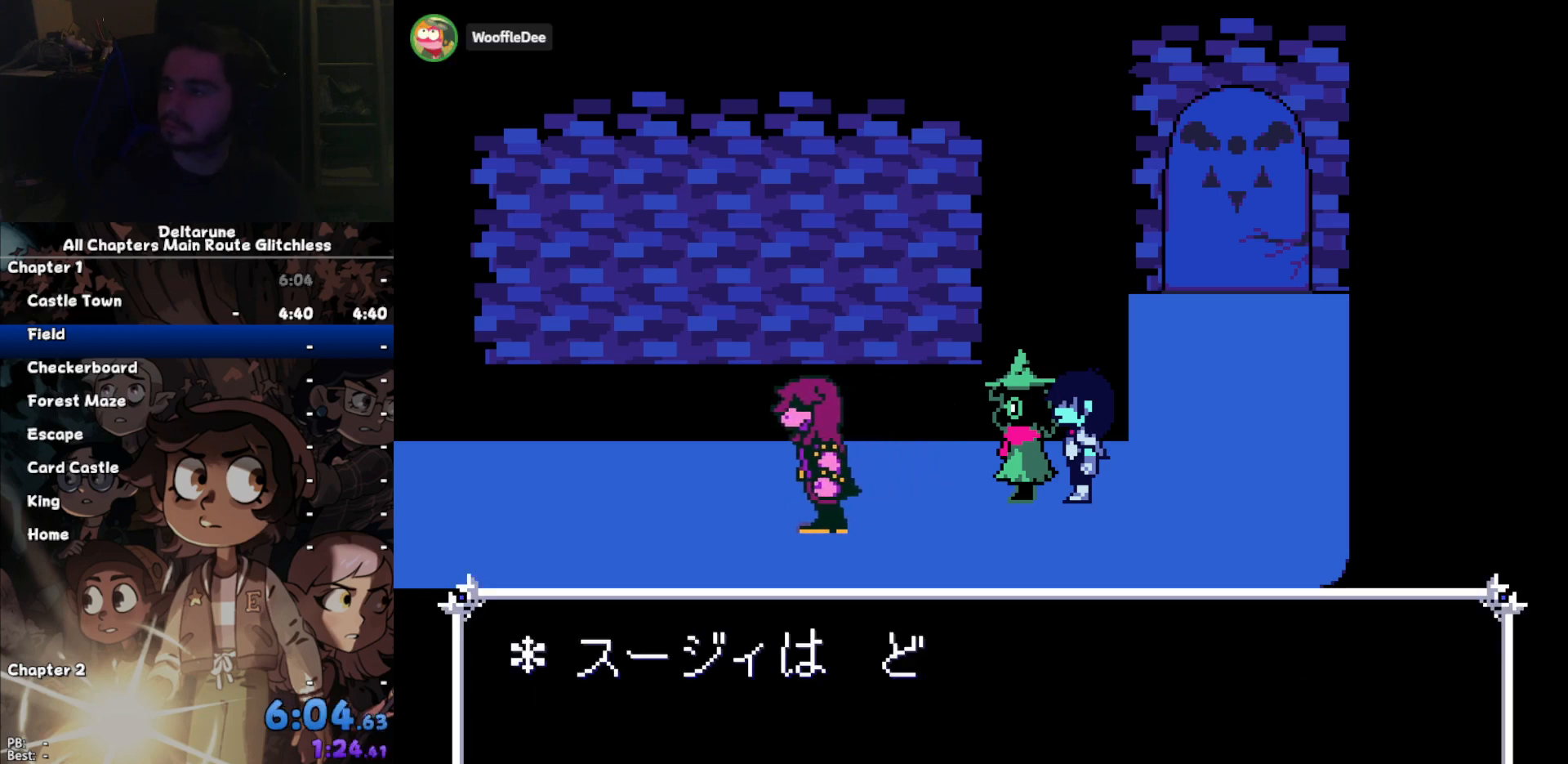
{"keys": [], "events": [[67, "return", "up"], [133, "return", "down"], [200, "return", "up"], [300, "return", "down"], [367, "return", "up"], [433, "return", "down"], [467, "return", "up"]]}
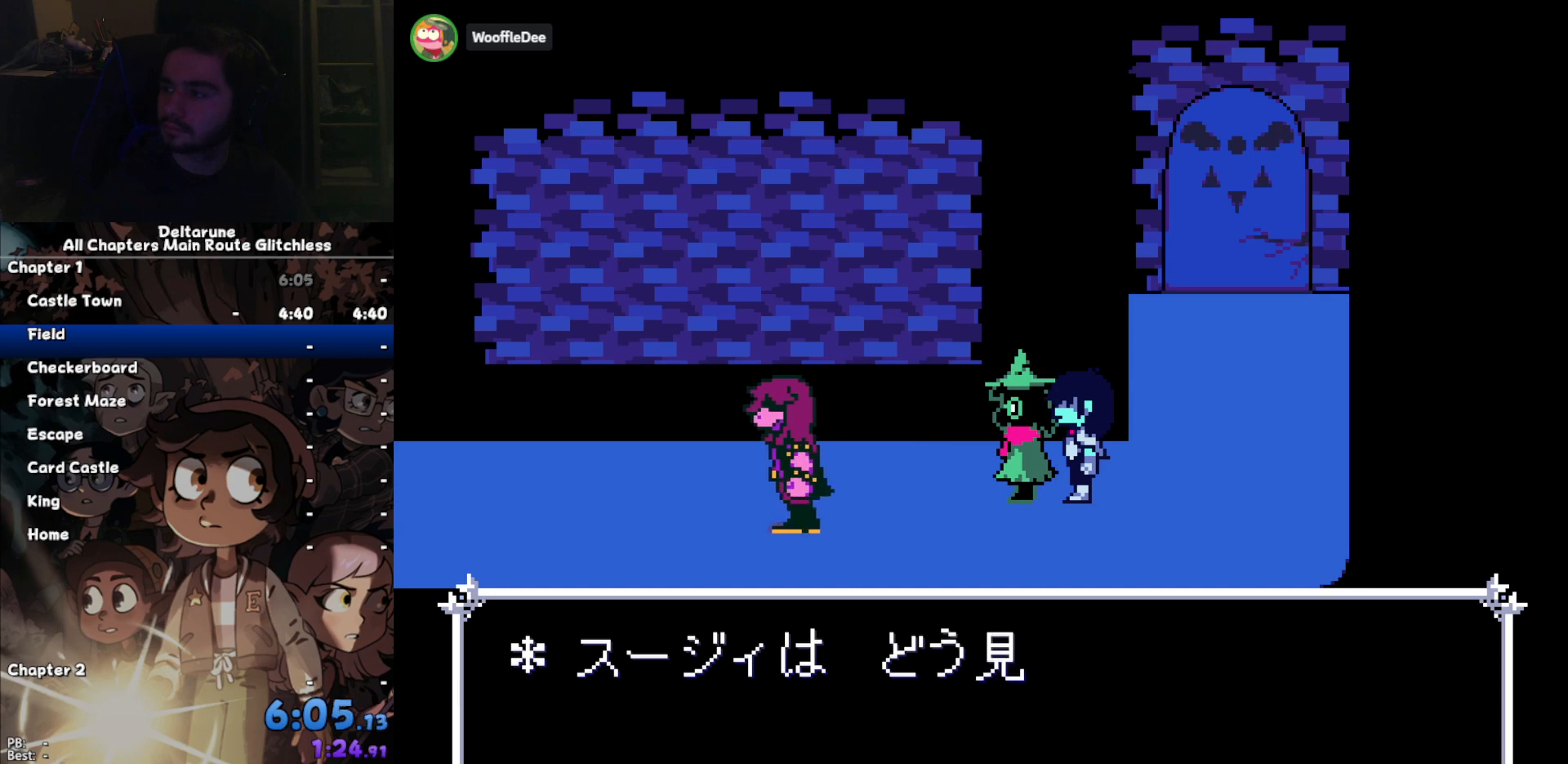
{"keys": ["z"], "events": [[167, "z", "down"], [200, "return", "down"], [267, "return", "up"], [267, "z", "up"], [300, "z", "down"], [400, "return", "down"], [400, "z", "up"], [433, "return", "up"], [500, "z", "down"]]}
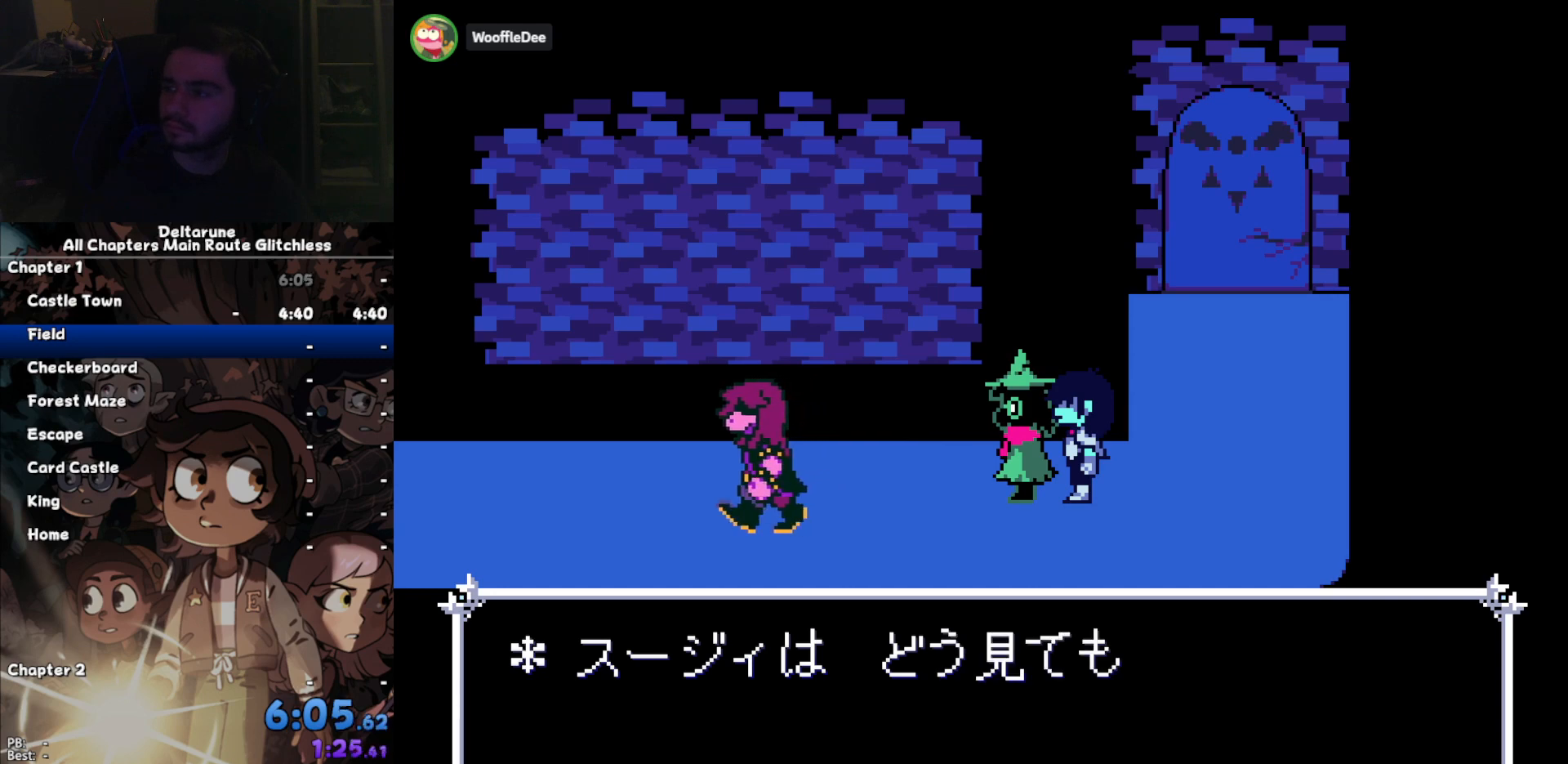
{"keys": [], "events": [[33, "return", "down"], [100, "return", "up"], [100, "z", "up"]]}
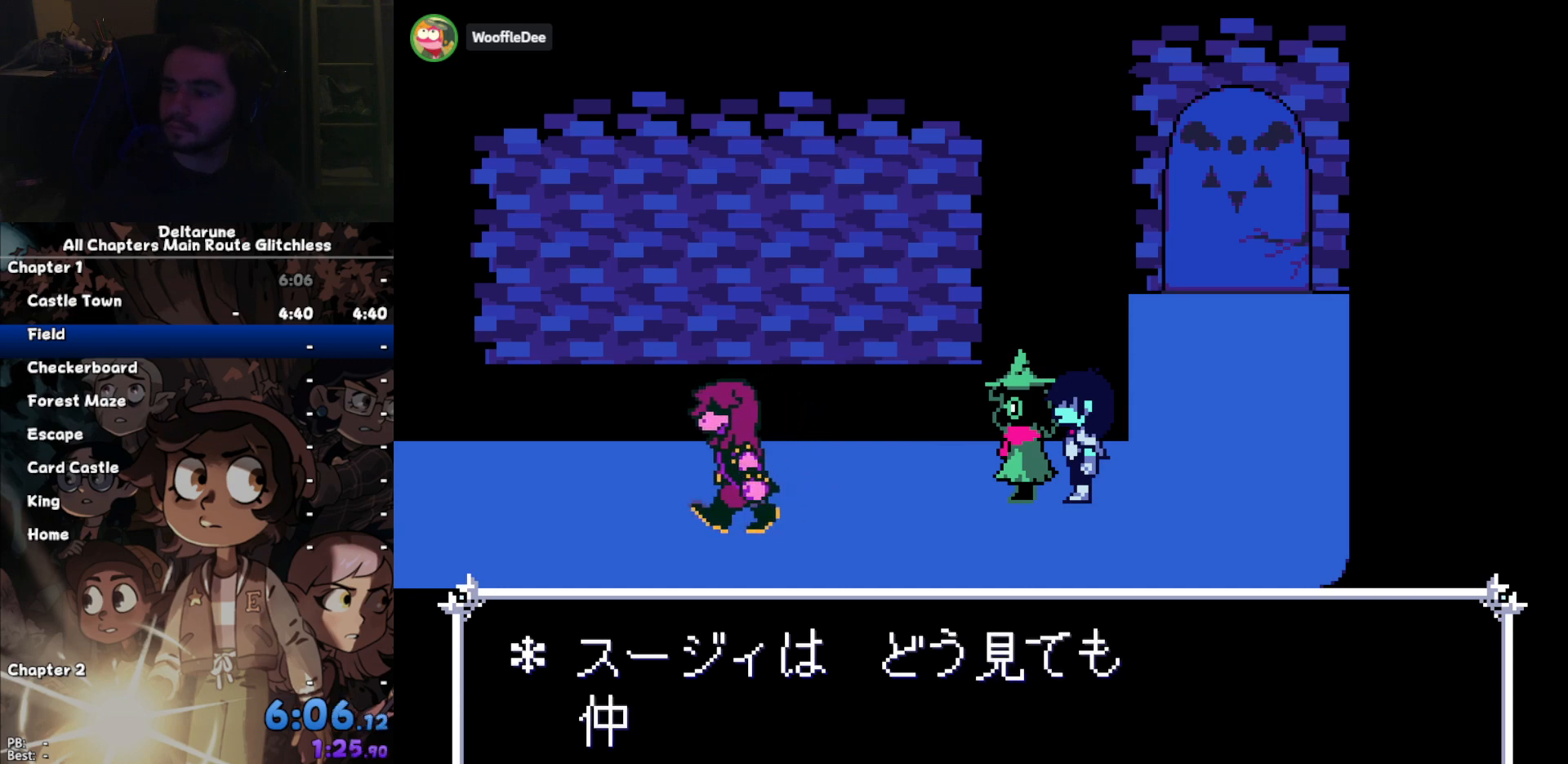
{"keys": [], "events": []}
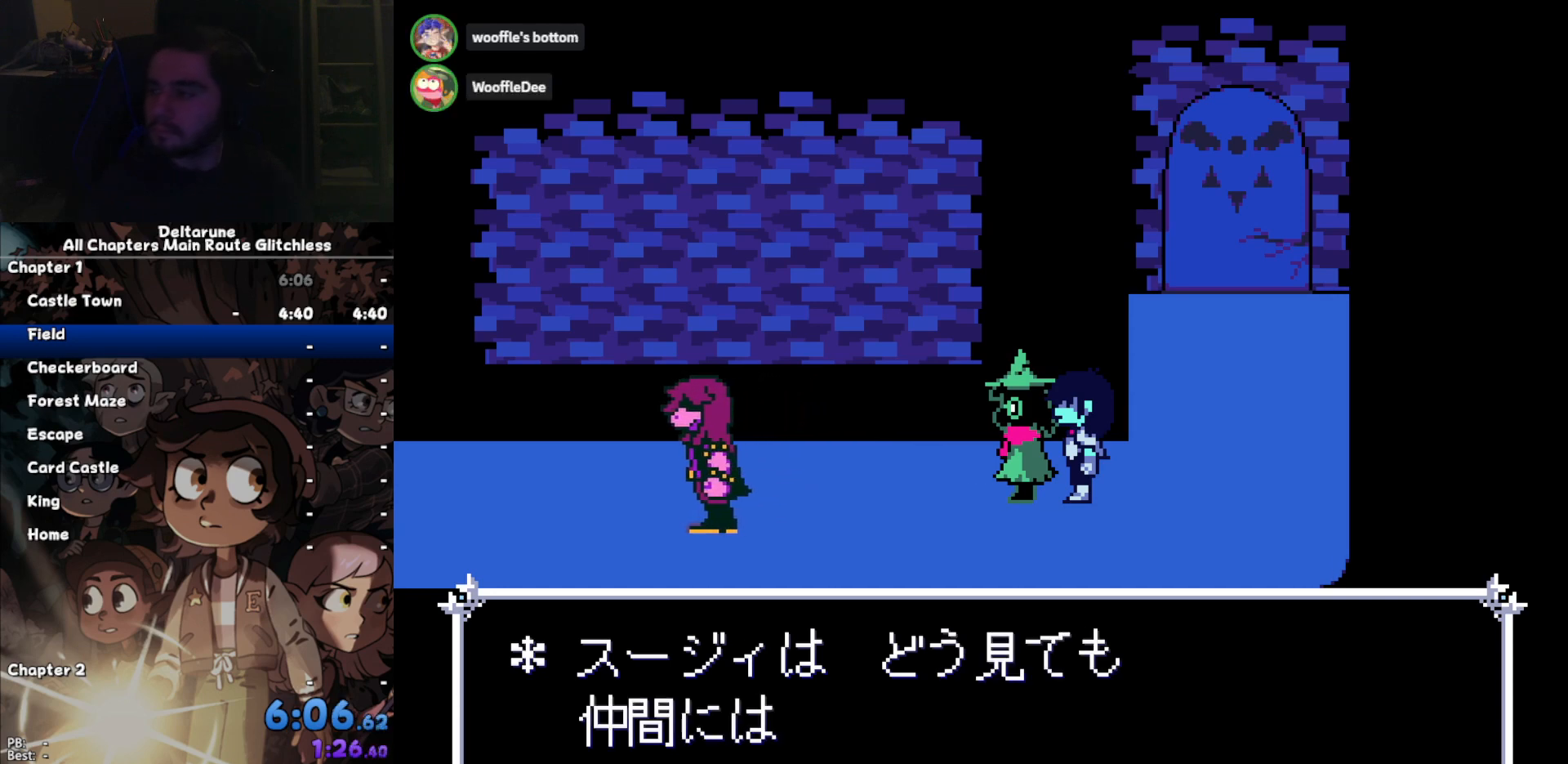
{"keys": [], "events": []}
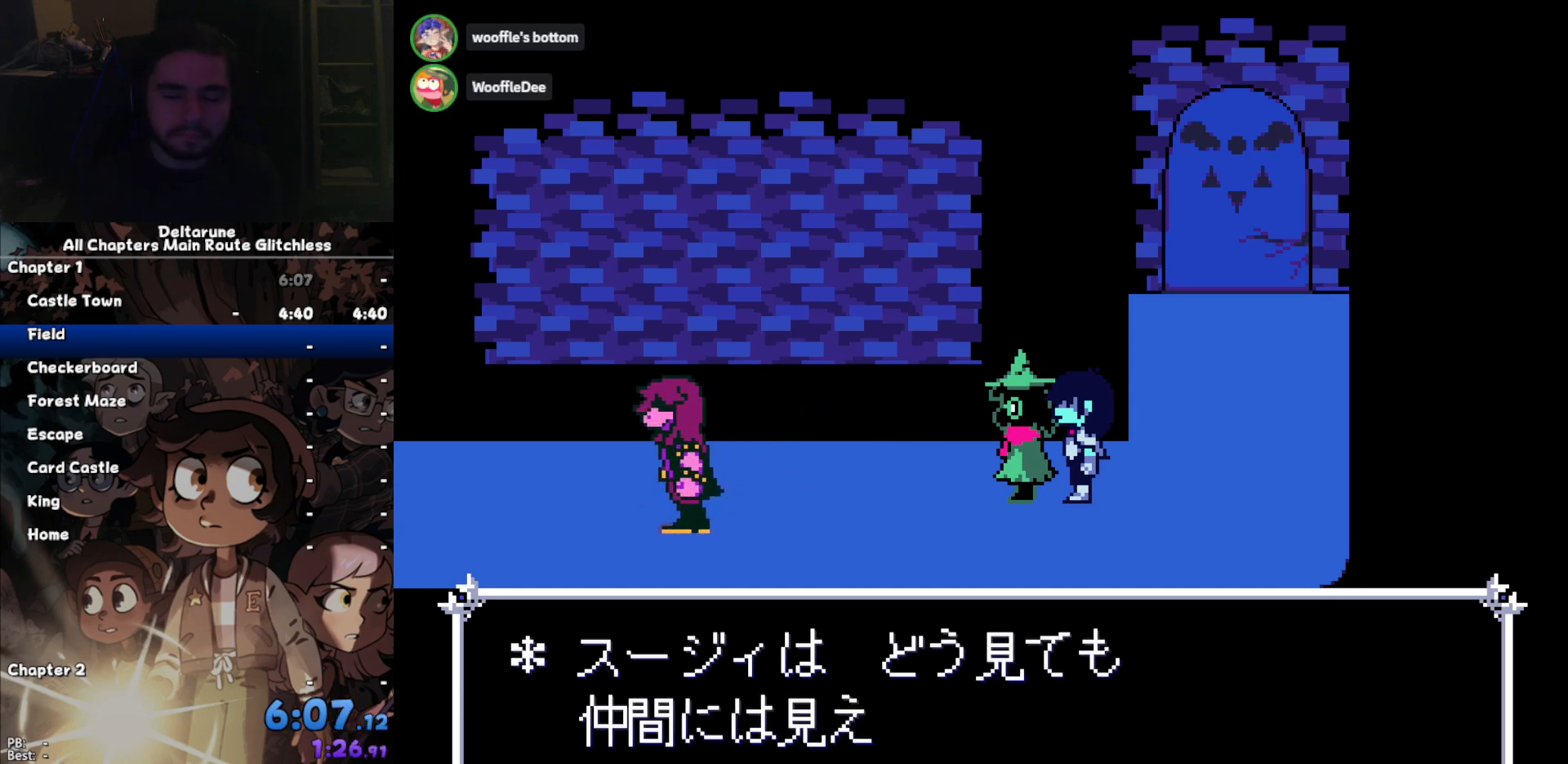
{"keys": ["return"], "events": [[233, "return", "down"], [333, "return", "up"], [367, "return", "down"], [400, "return", "up"], [500, "return", "down"]]}
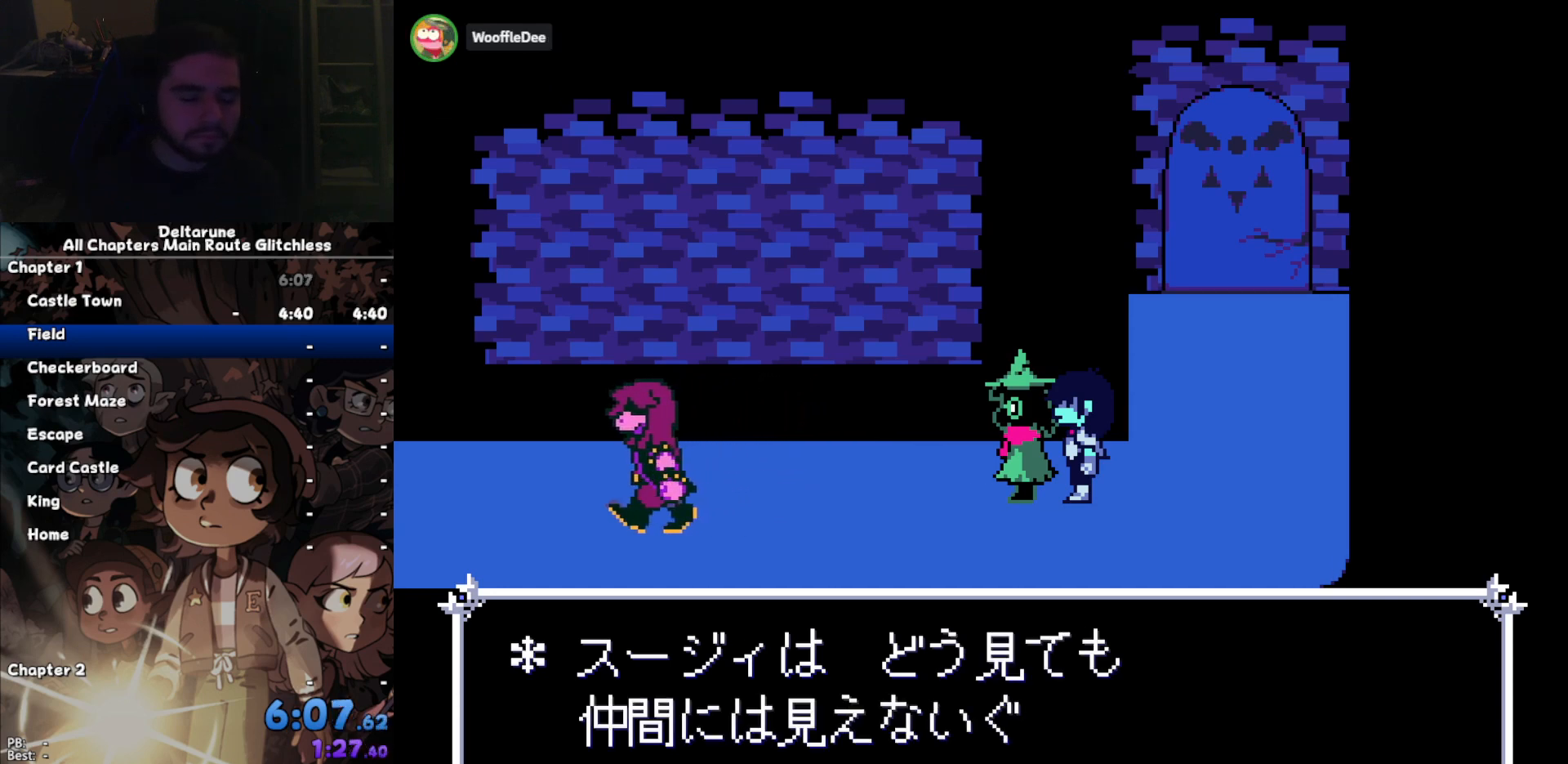
{"keys": ["return"], "events": [[67, "return", "up"], [200, "return", "down"], [233, "return", "up"], [333, "return", "down"], [433, "return", "up"], [467, "return", "down"]]}
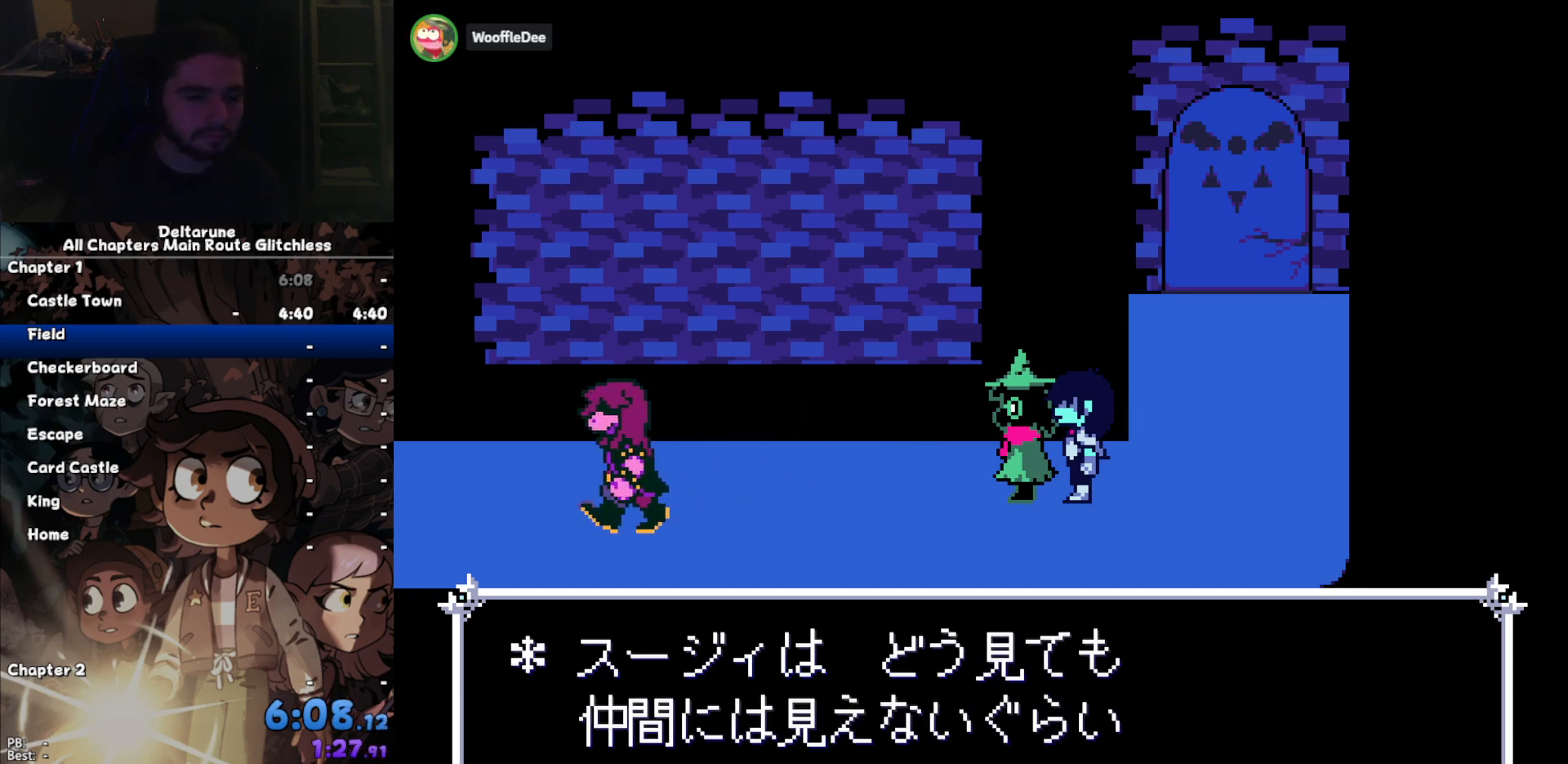
{"keys": ["return"], "events": [[200, "return", "up"], [433, "return", "down"]]}
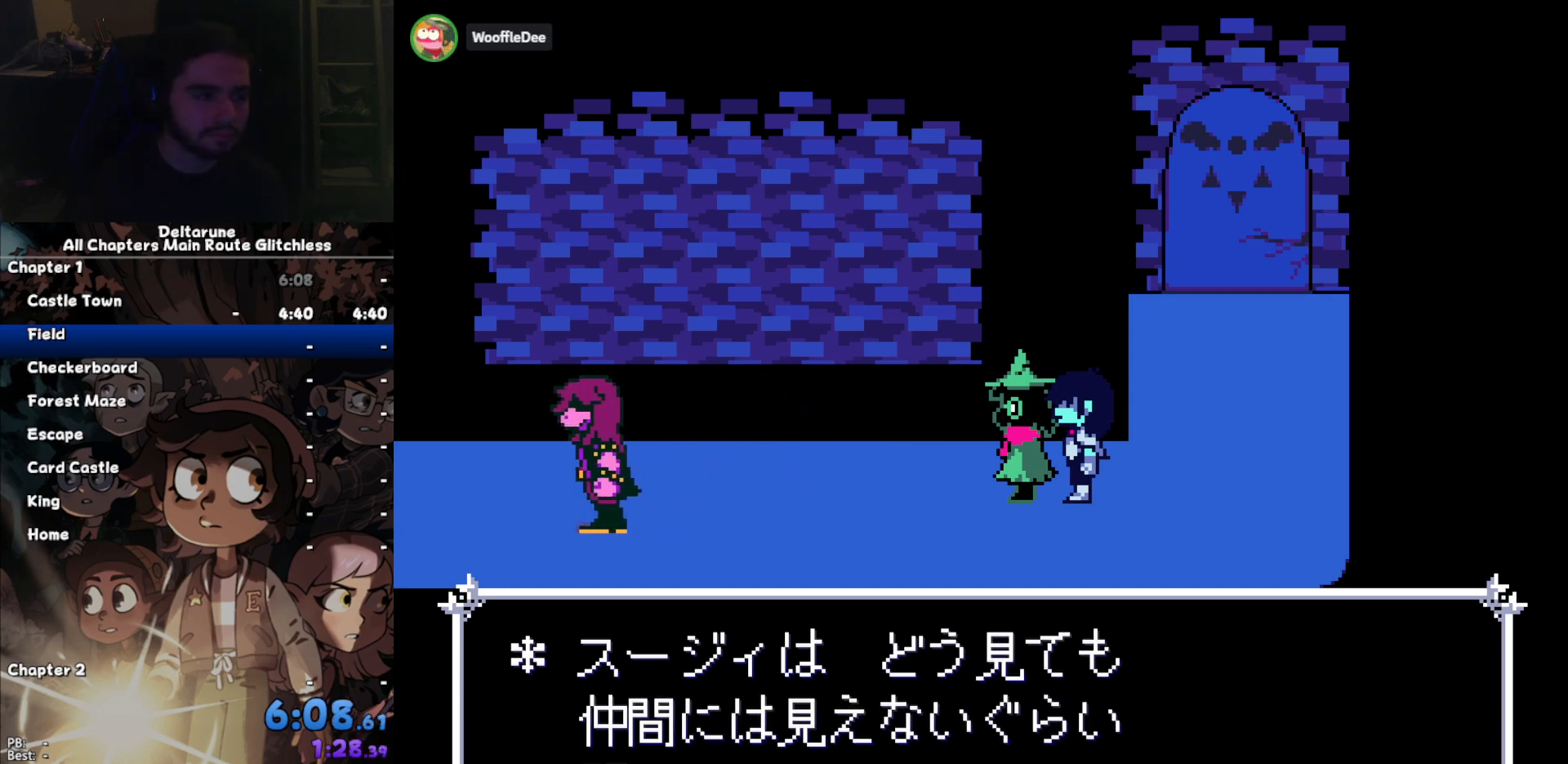
{"keys": ["return"], "events": [[33, "return", "up"], [100, "return", "down"], [133, "return", "up"], [167, "return", "down"], [267, "return", "up"], [333, "return", "down"], [400, "return", "up"], [467, "return", "down"]]}
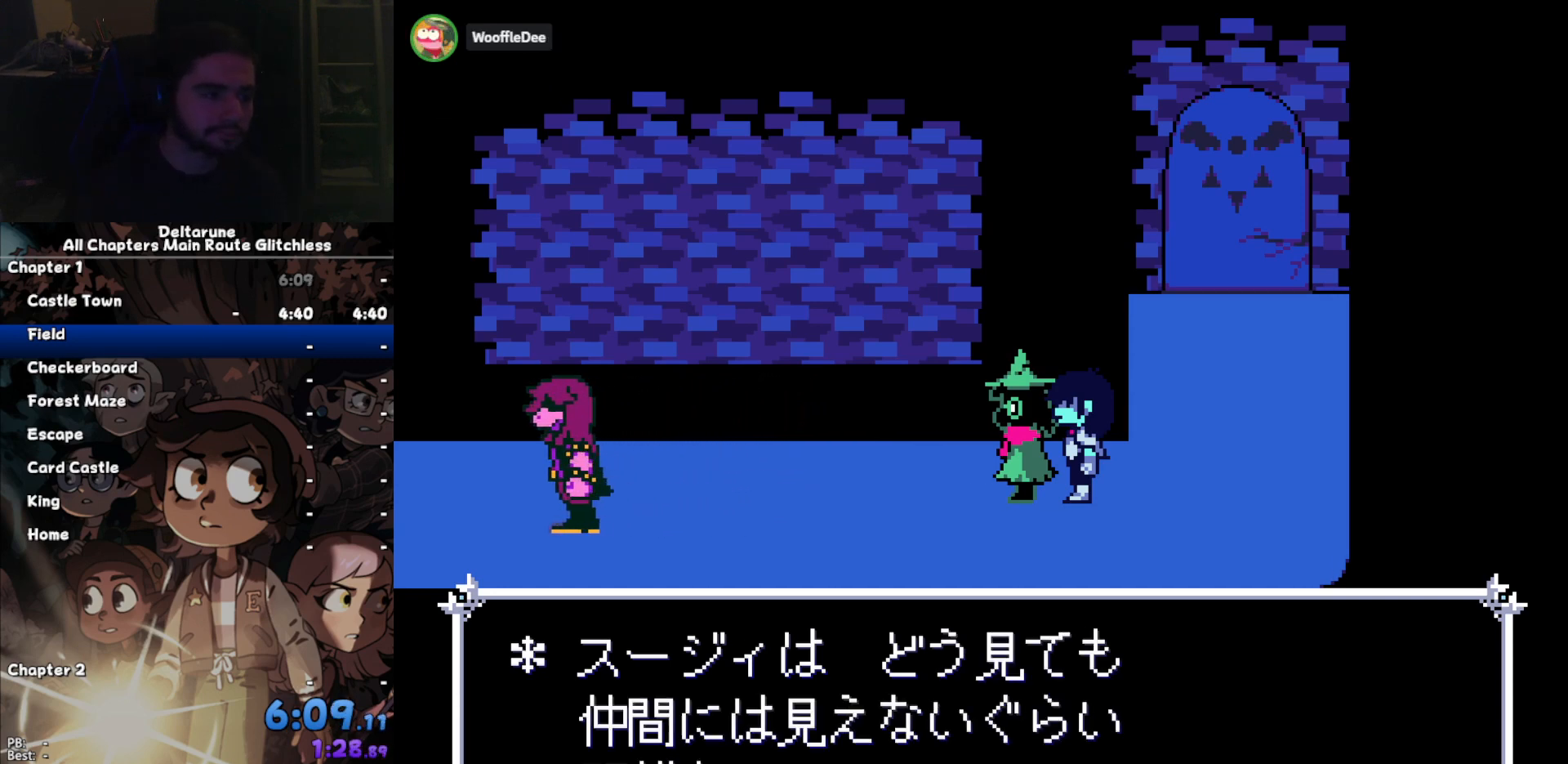
{"keys": [], "events": [[67, "return", "up"], [100, "return", "down"], [133, "return", "up"], [200, "return", "down"], [300, "return", "up"], [400, "return", "down"], [433, "return", "up"]]}
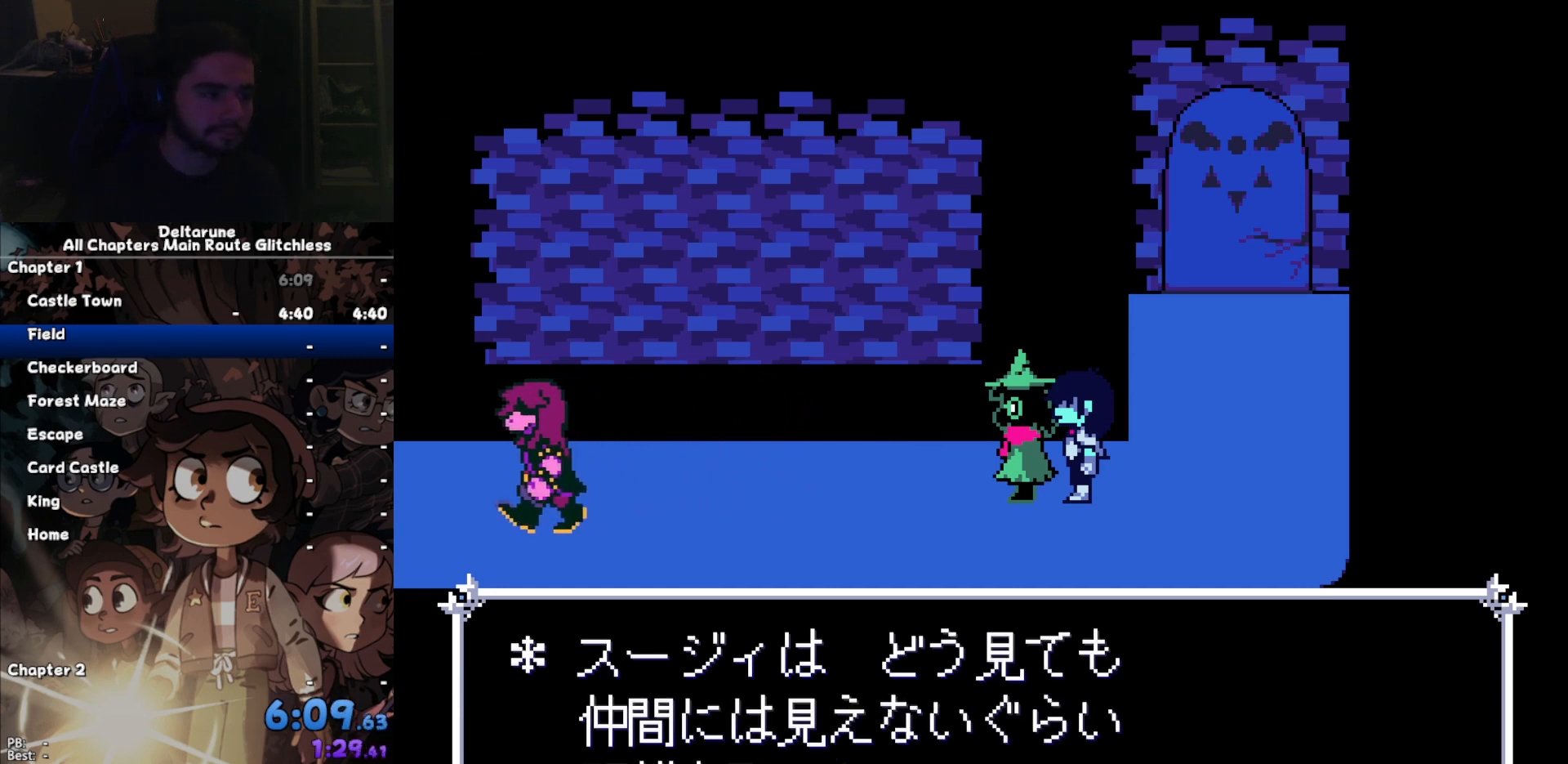
{"keys": [], "events": [[33, "return", "down"], [67, "return", "up"]]}
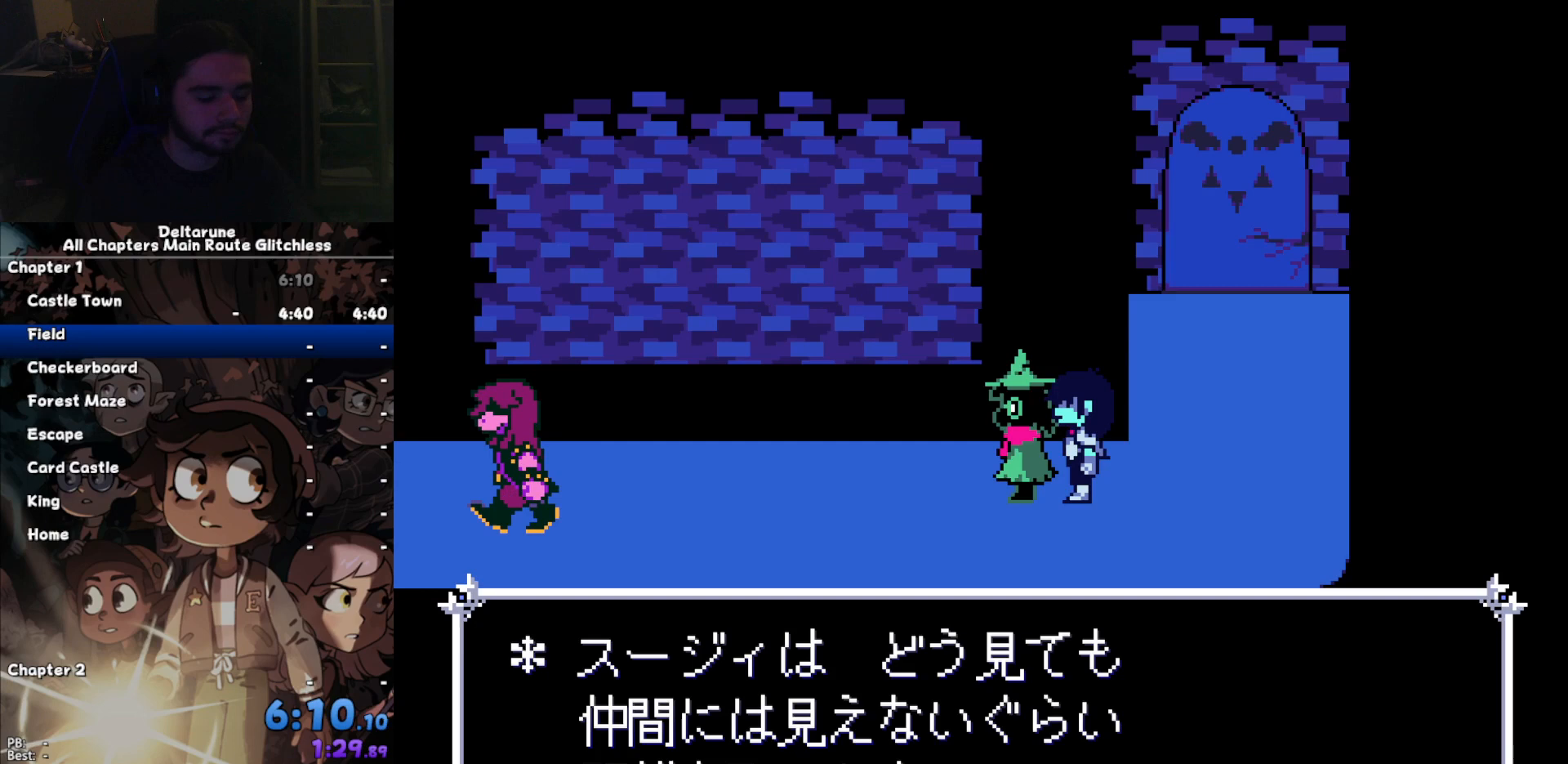
{"keys": [], "events": []}
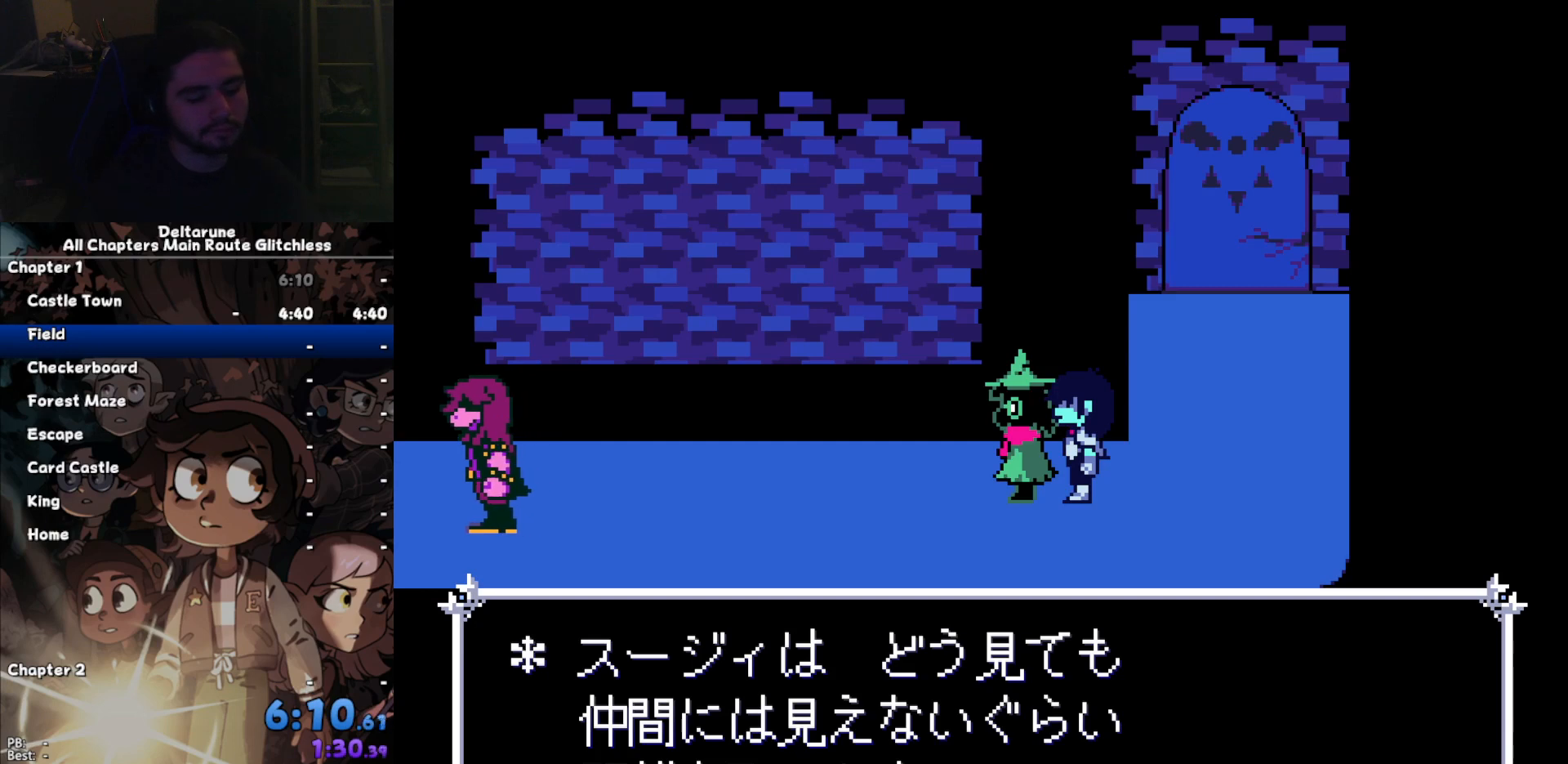
{"keys": ["left"], "events": [[467, "left", "down"]]}
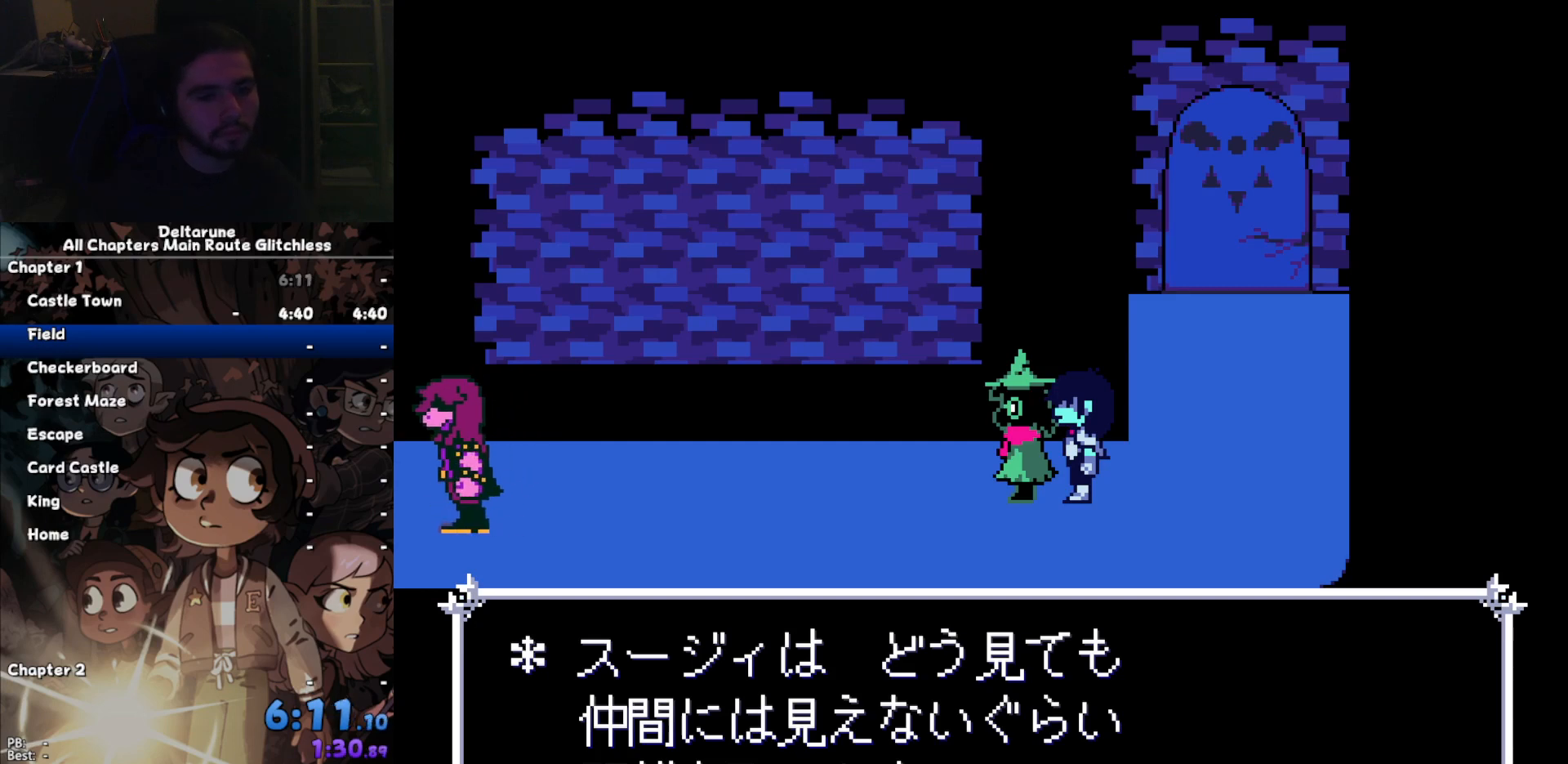
{"keys": ["left"], "events": []}
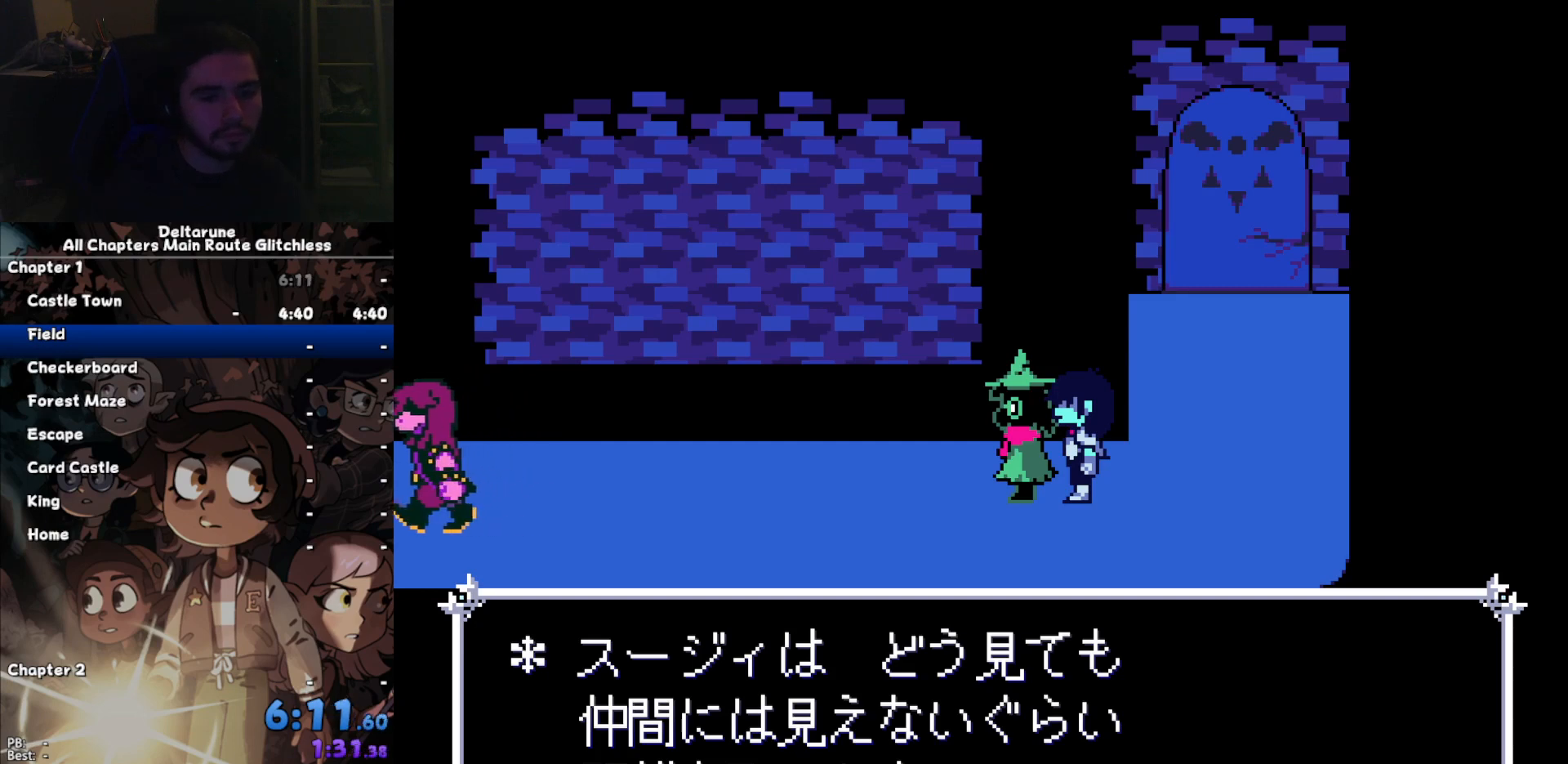
{"keys": ["left"], "events": []}
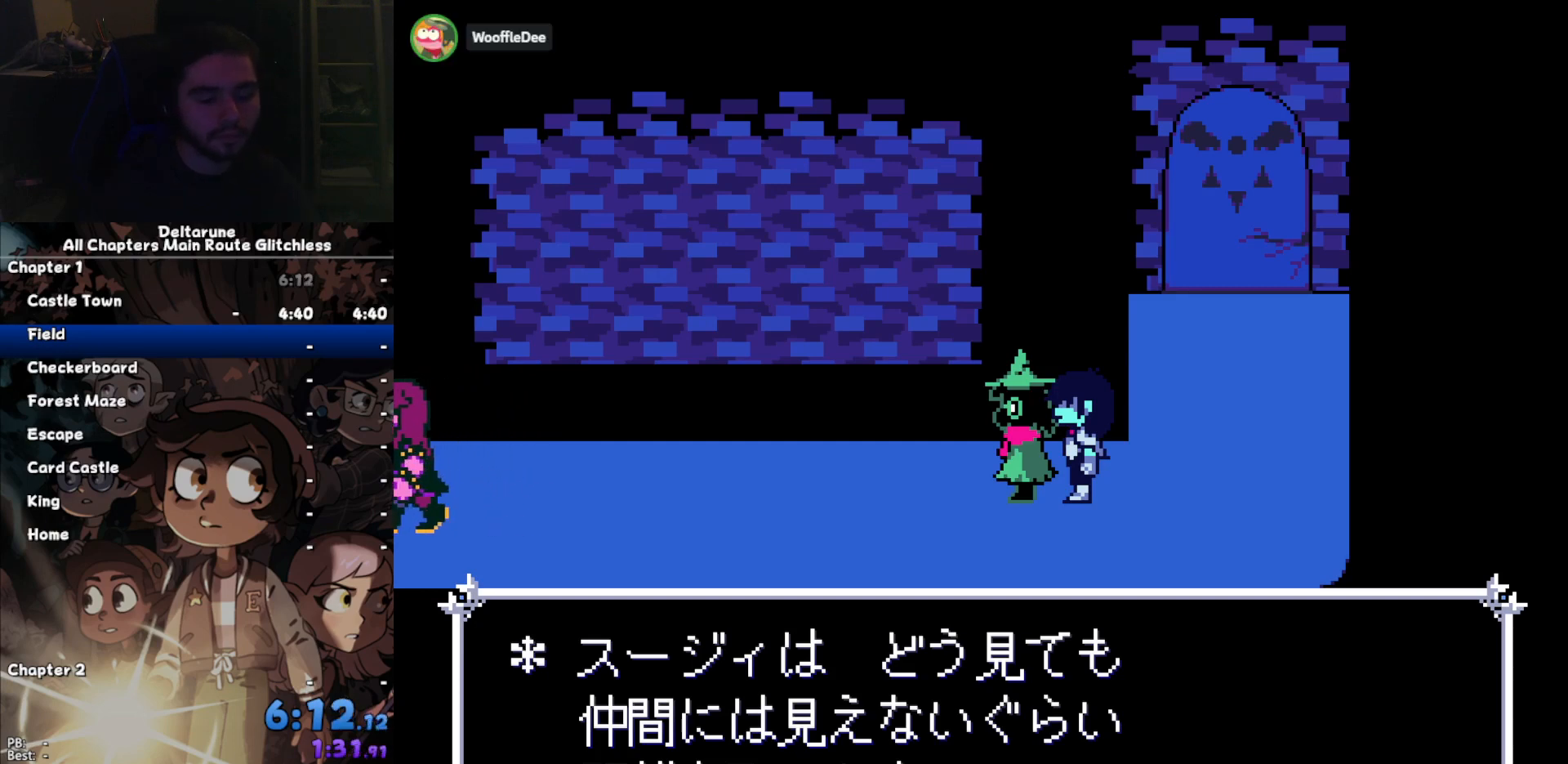
{"keys": ["left"], "events": []}